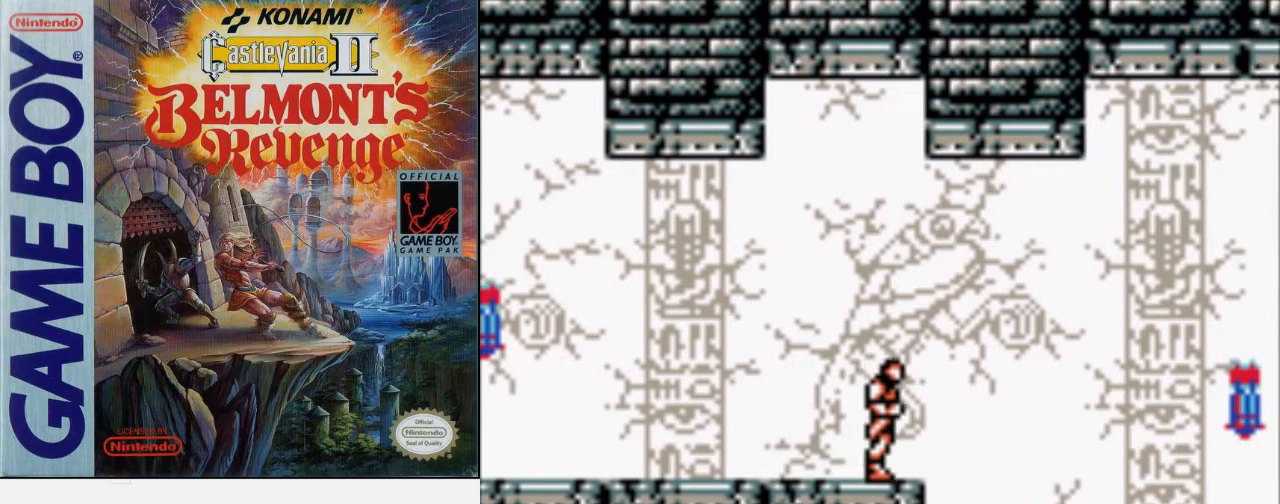
Gameplay with a controller (Nintendo layout); each line is a JSON object with the inputs held at the frame after it. "events" lists button and stick changes between this image and that frame as [ms after this image, input, new state], when the widget could be followed in between. Not read: L3 R3.
{"buttons": ["DPAD_RIGHT"], "events": [[200, "A", "down"], [333, "A", "up"]]}
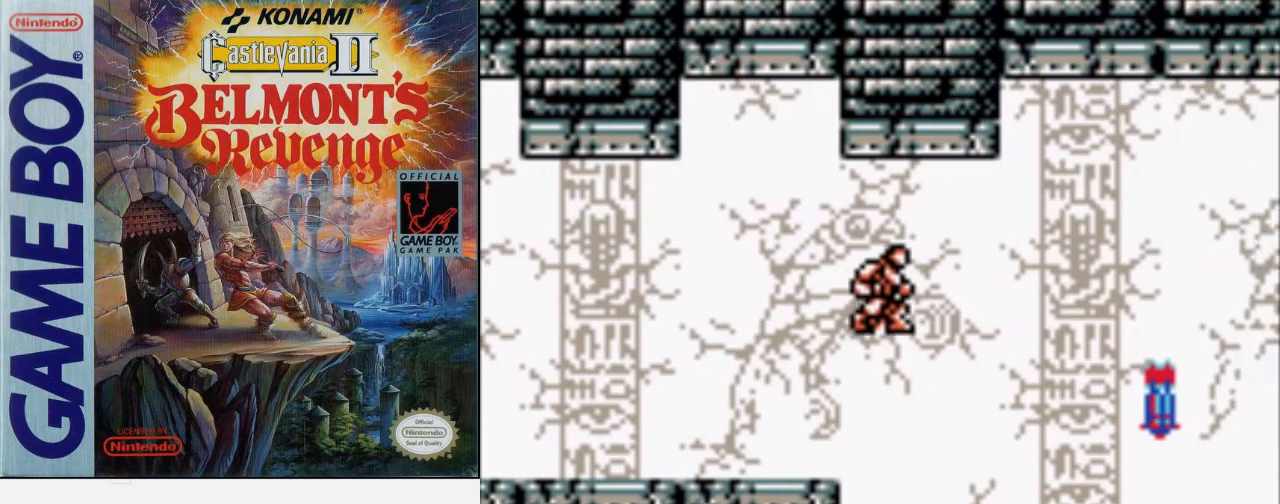
{"buttons": ["DPAD_RIGHT"], "events": []}
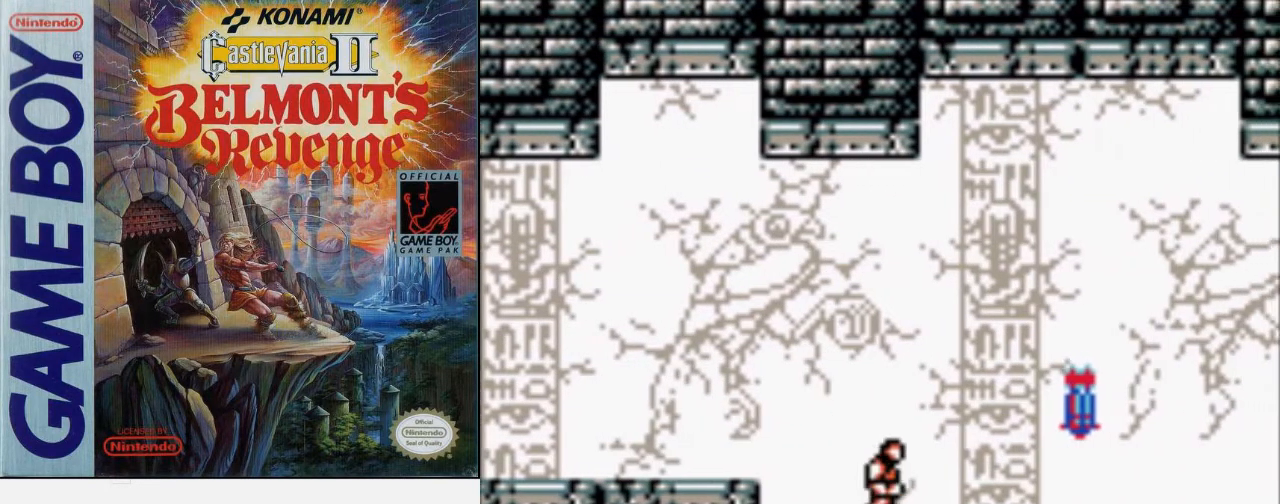
{"buttons": ["DPAD_RIGHT"], "events": []}
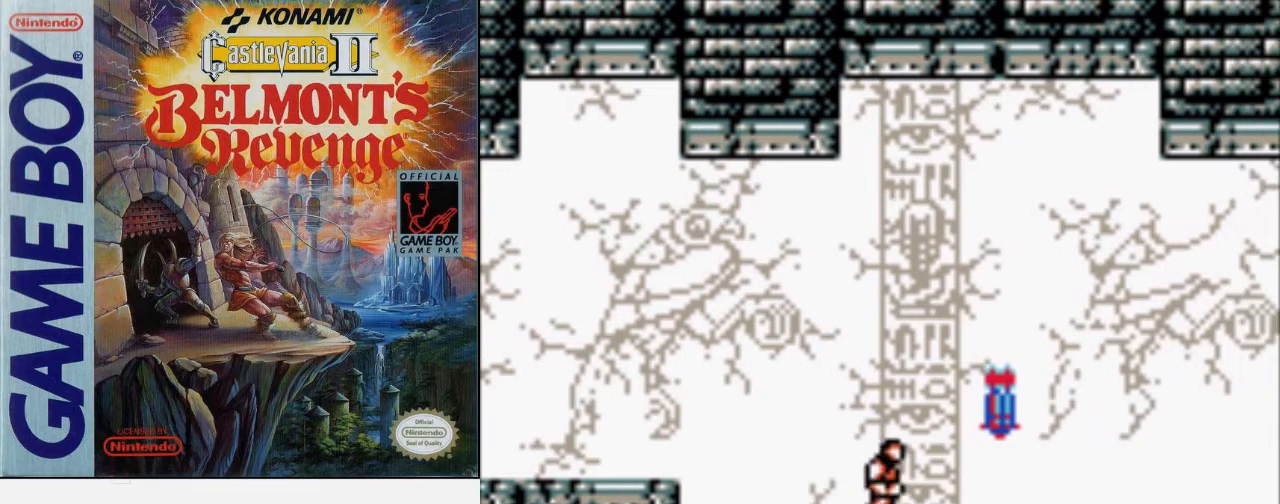
{"buttons": ["DPAD_RIGHT"], "events": []}
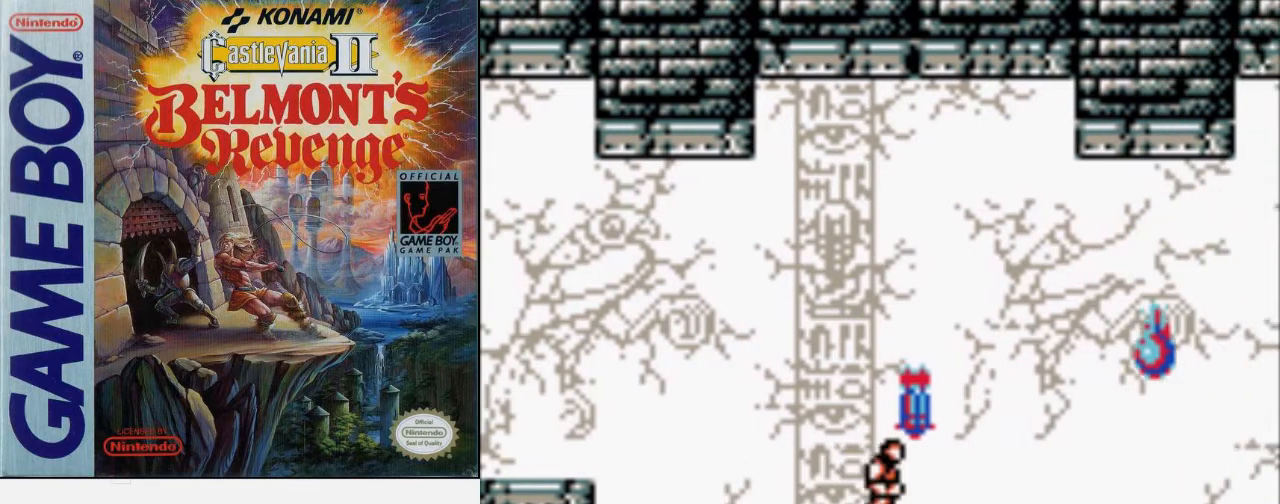
{"buttons": ["DPAD_RIGHT"], "events": [[267, "A", "down"], [433, "A", "up"]]}
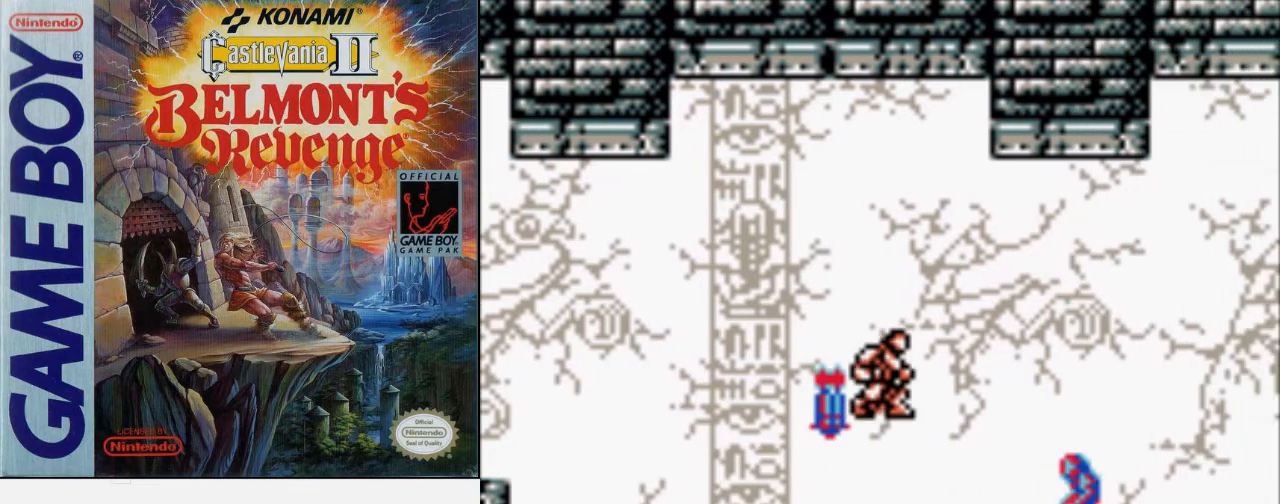
{"buttons": ["DPAD_RIGHT"], "events": [[33, "B", "down"], [467, "B", "up"]]}
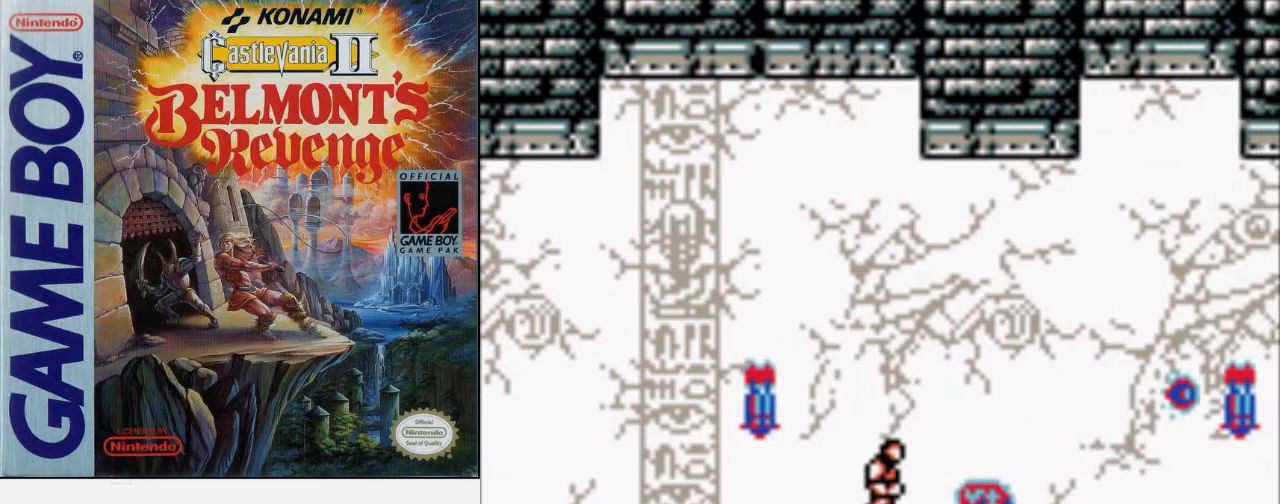
{"buttons": ["DPAD_RIGHT"], "events": []}
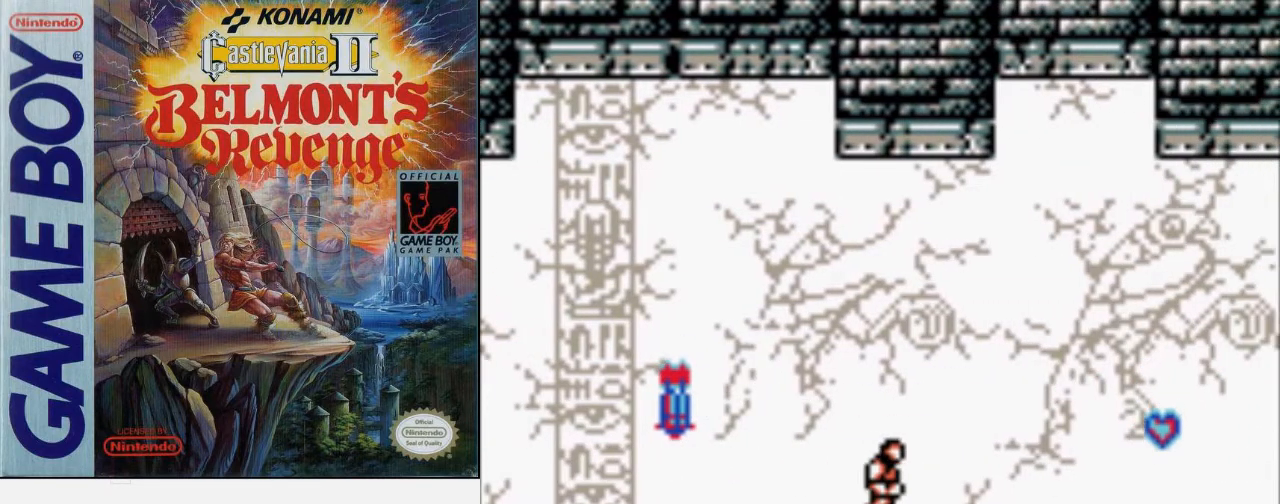
{"buttons": ["DPAD_RIGHT"], "events": []}
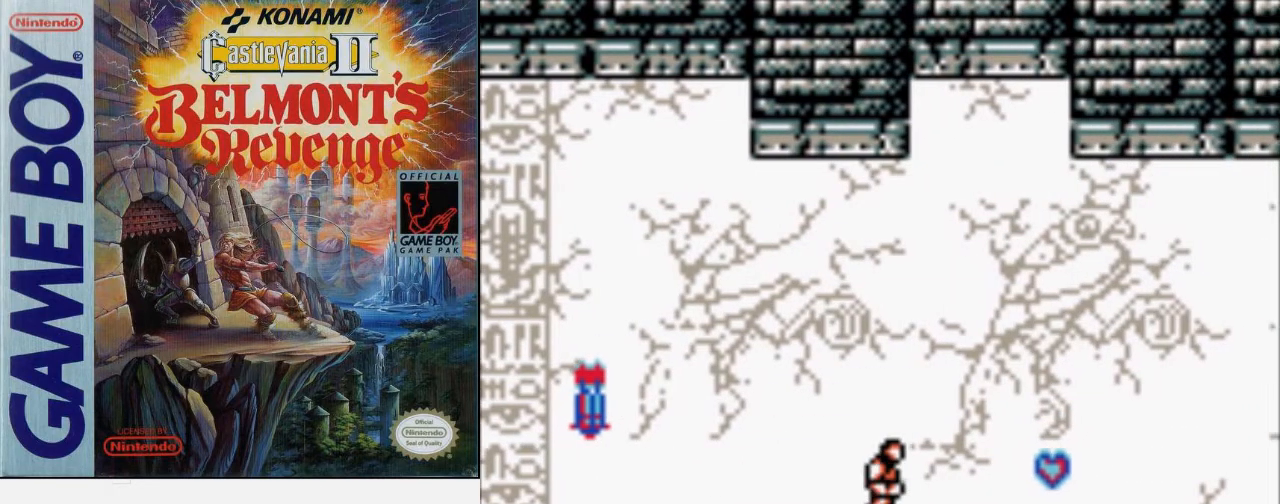
{"buttons": ["DPAD_RIGHT"], "events": []}
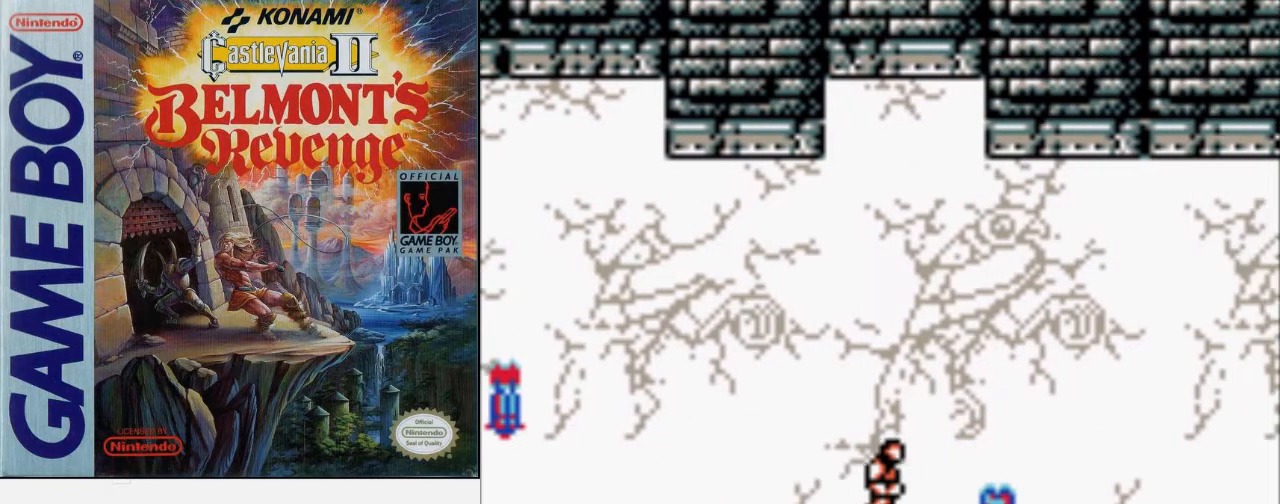
{"buttons": ["DPAD_RIGHT"], "events": []}
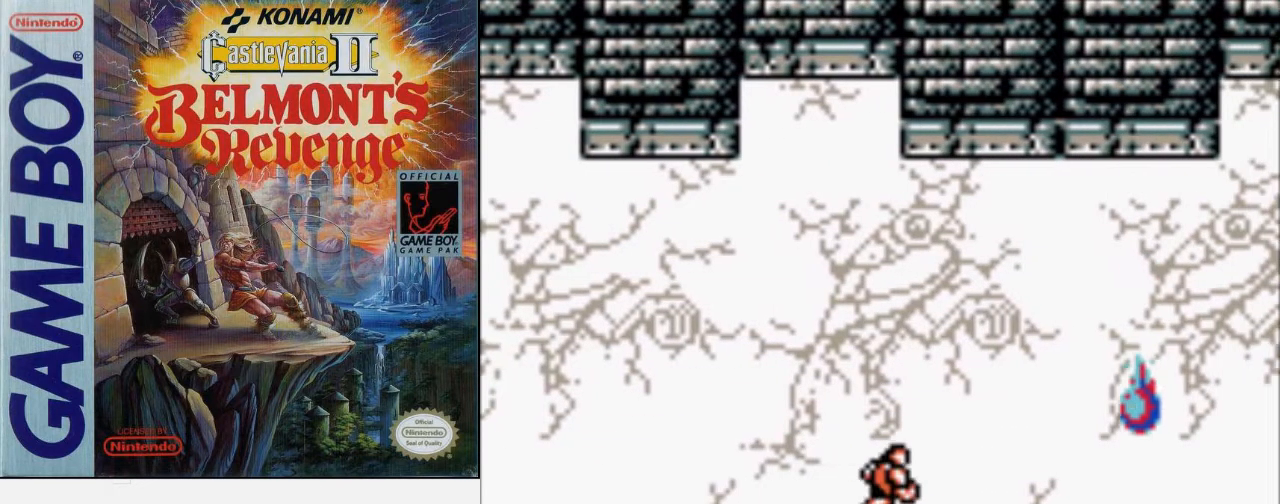
{"buttons": ["B", "DPAD_RIGHT"], "events": [[233, "A", "down"], [367, "A", "up"], [500, "B", "down"]]}
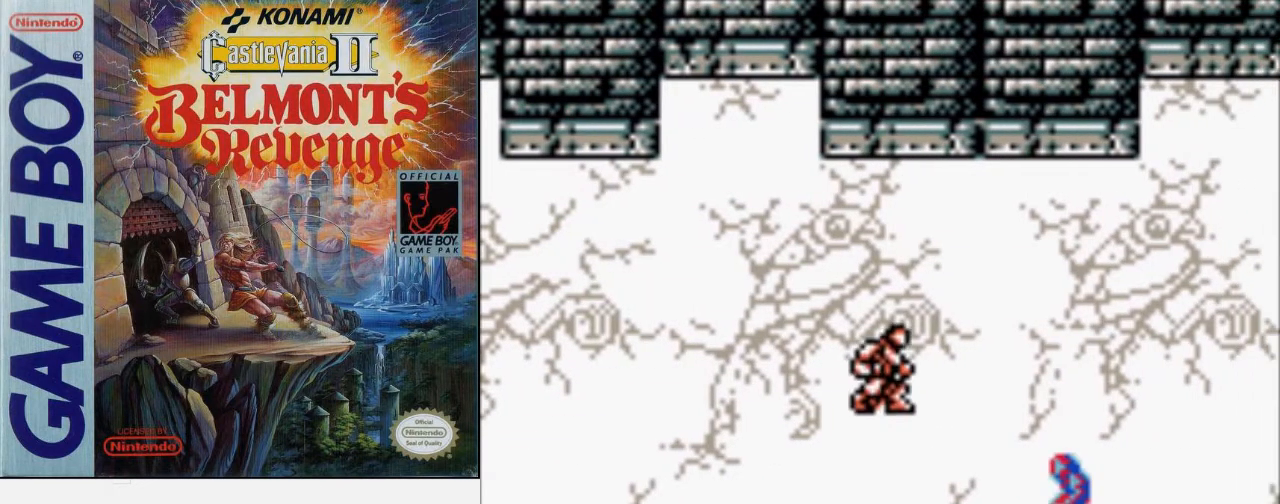
{"buttons": ["DPAD_RIGHT"], "events": [[433, "B", "up"]]}
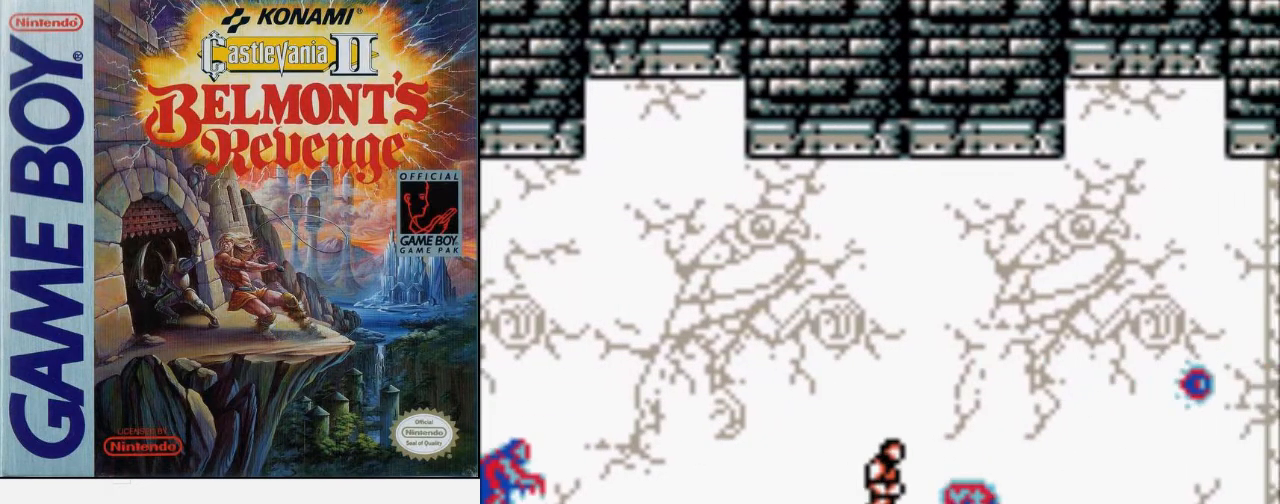
{"buttons": ["DPAD_RIGHT"], "events": []}
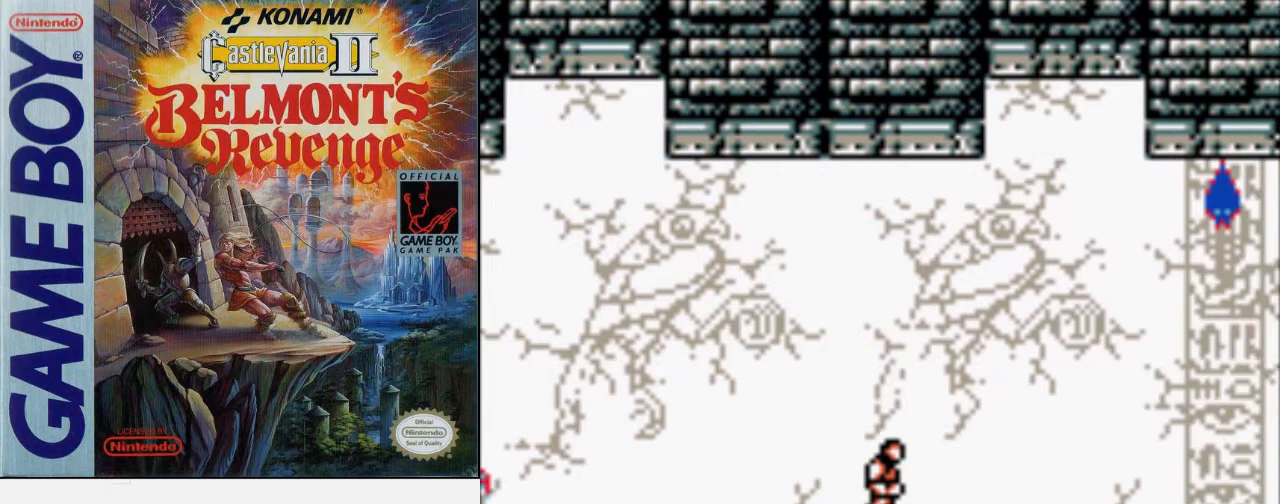
{"buttons": ["DPAD_RIGHT"], "events": []}
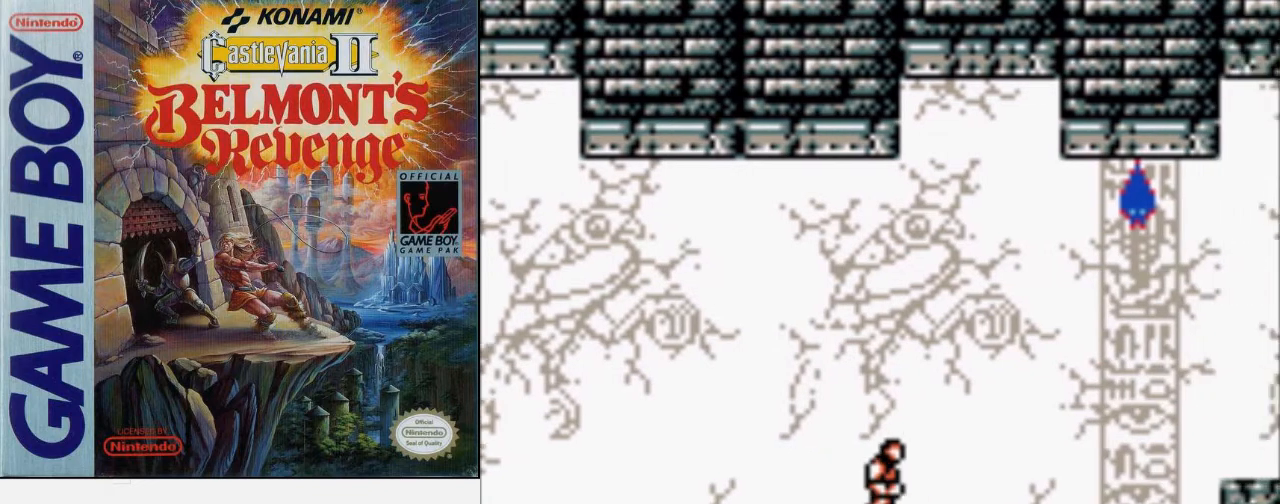
{"buttons": ["DPAD_RIGHT"], "events": []}
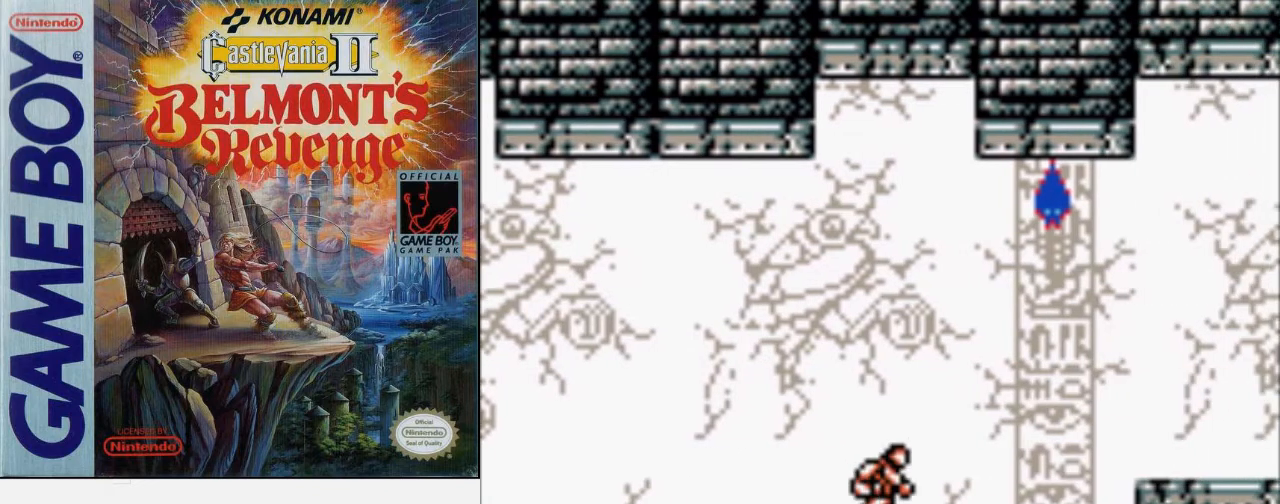
{"buttons": ["DPAD_RIGHT"], "events": []}
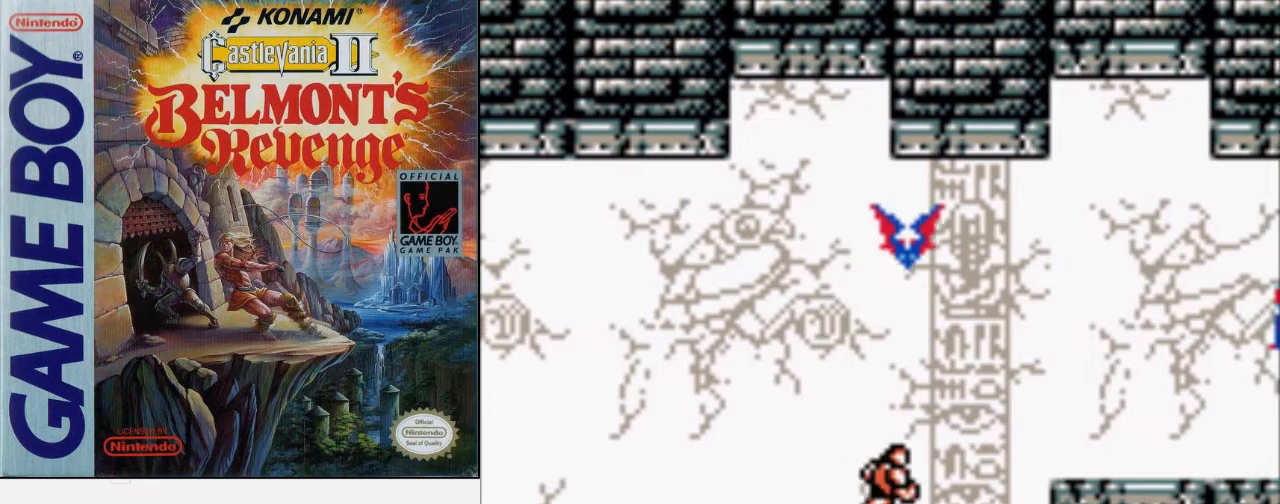
{"buttons": ["DPAD_RIGHT"], "events": []}